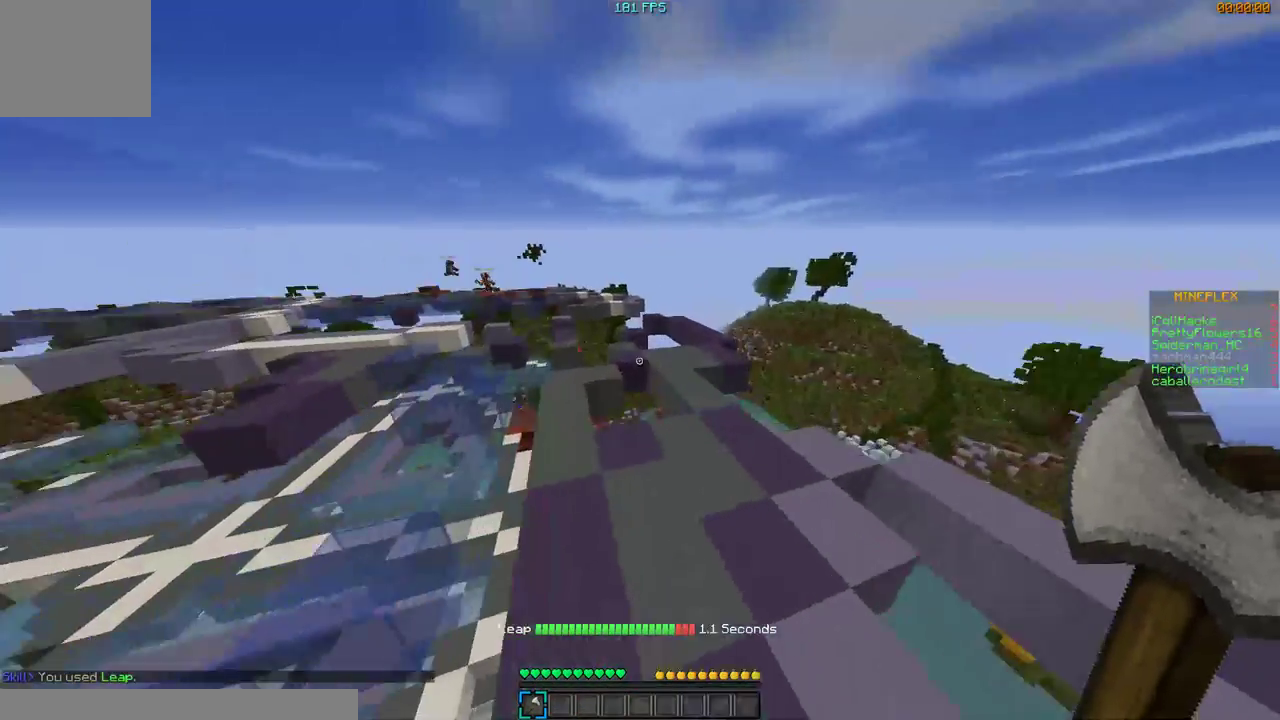
Gameplay with keyboard and mouse; each line is a JSON object with the keys and mouse buttons held at the frame after it. "events" lists presses ("down") and releases ("up") of "a", "d", "s", "w", "mouse_left" and "mouse_right" between this image and that frame as [ms after this image, input, new state], when the widget could be followed in between. "mouse_left", "mouse_right" = the "left", "right" buttons of the "mouse" list. No other keys are recorded. Fast repeated clicks can show as one long hold. Mouse movement is not recorded.
{"keys": ["a", "w"], "mouse": [], "events": [[200, "a", "up"], [300, "d", "down"], [400, "d", "up"], [500, "a", "down"]]}
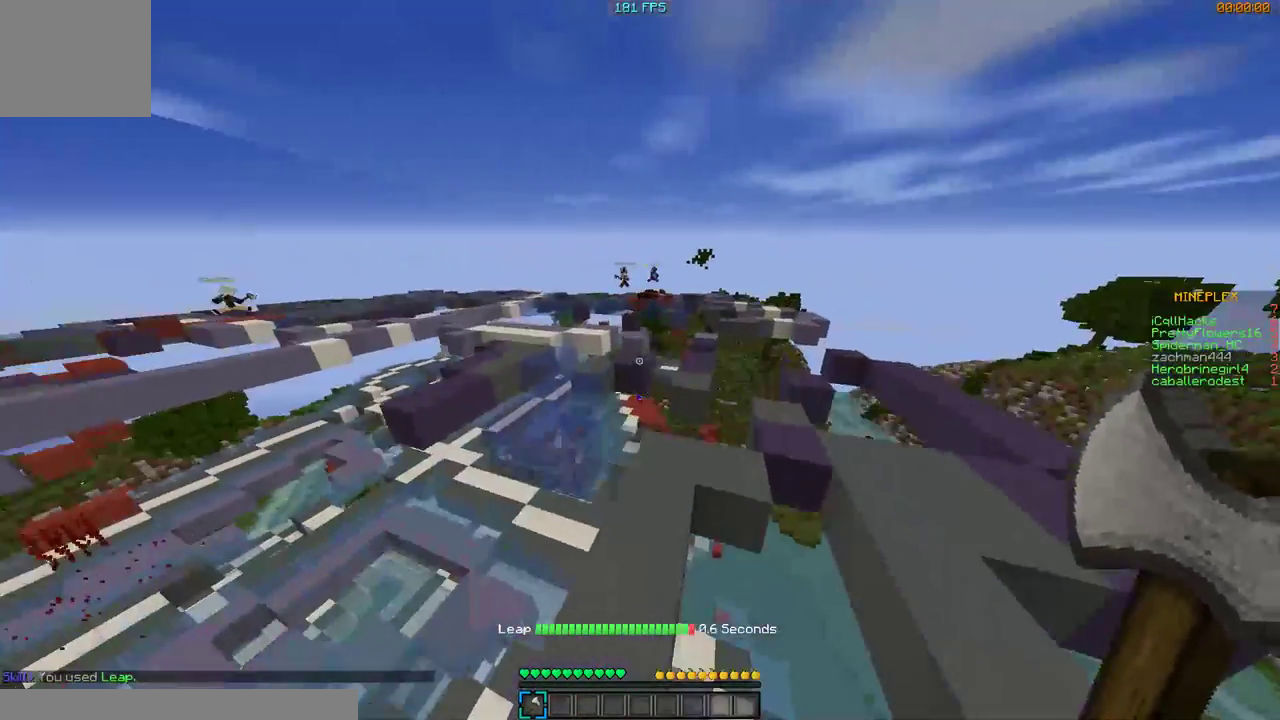
{"keys": ["a", "w"], "mouse": [], "events": [[267, "a", "up"], [367, "a", "down"]]}
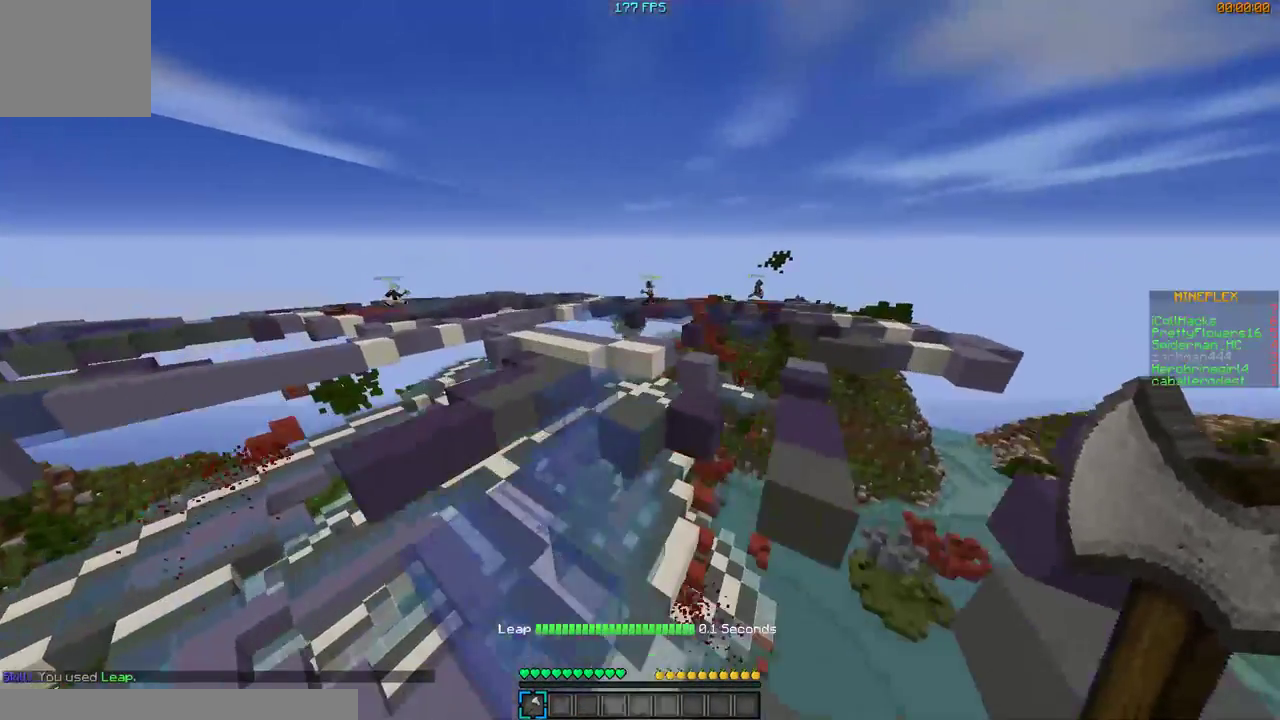
{"keys": ["w"], "mouse": [], "events": [[200, "a", "up"]]}
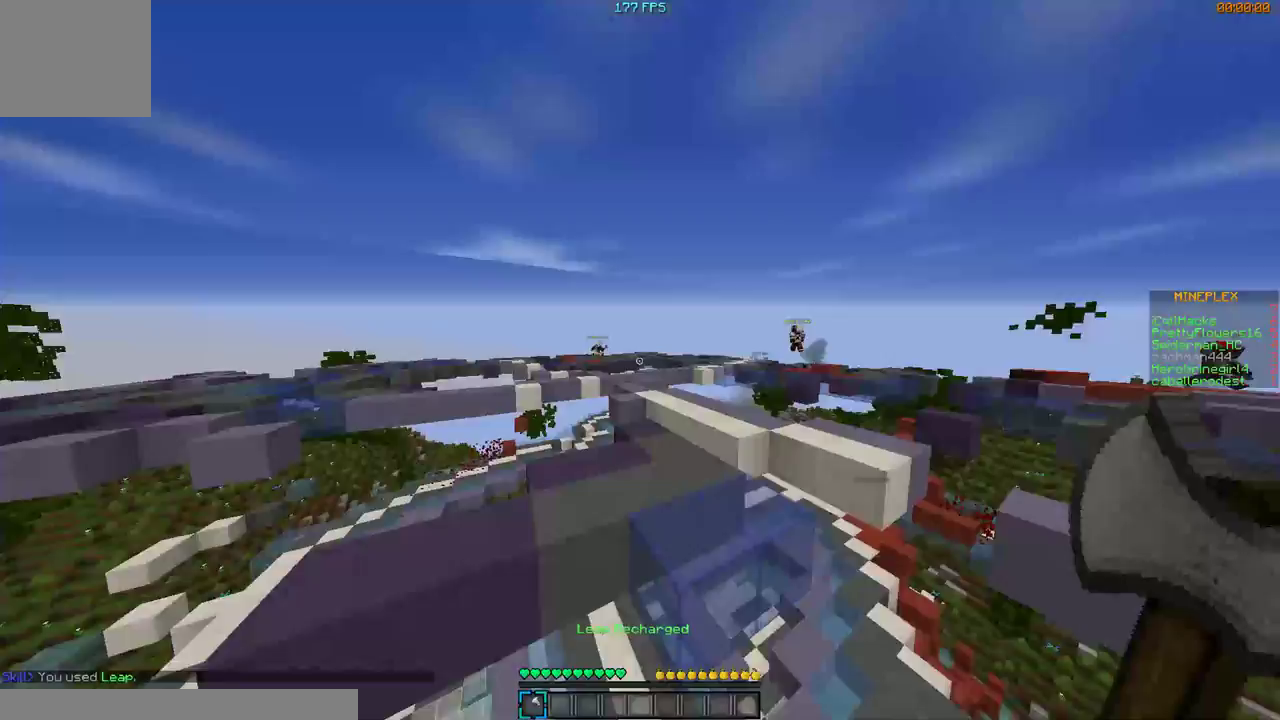
{"keys": ["d", "w"], "mouse": [], "events": [[200, "mouse_right", "down"], [367, "mouse_right", "up"], [500, "d", "down"]]}
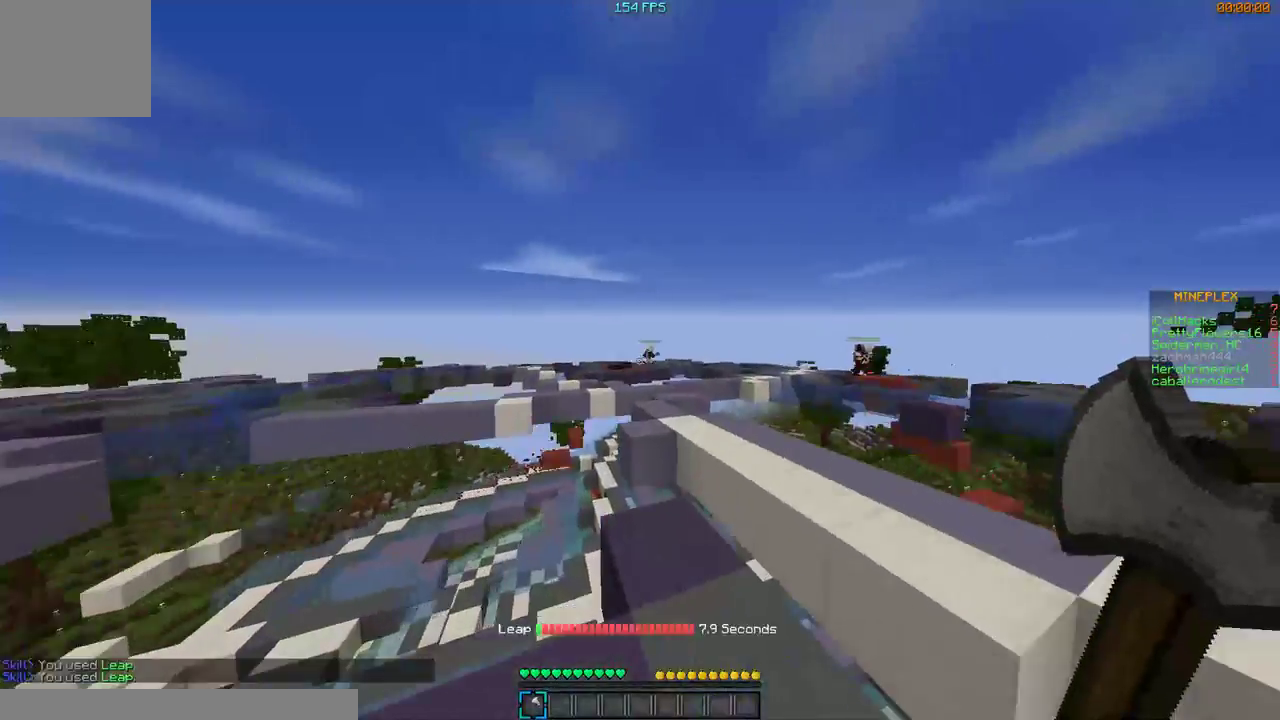
{"keys": ["d", "w"], "mouse": [], "events": [[200, "d", "up"], [367, "d", "down"]]}
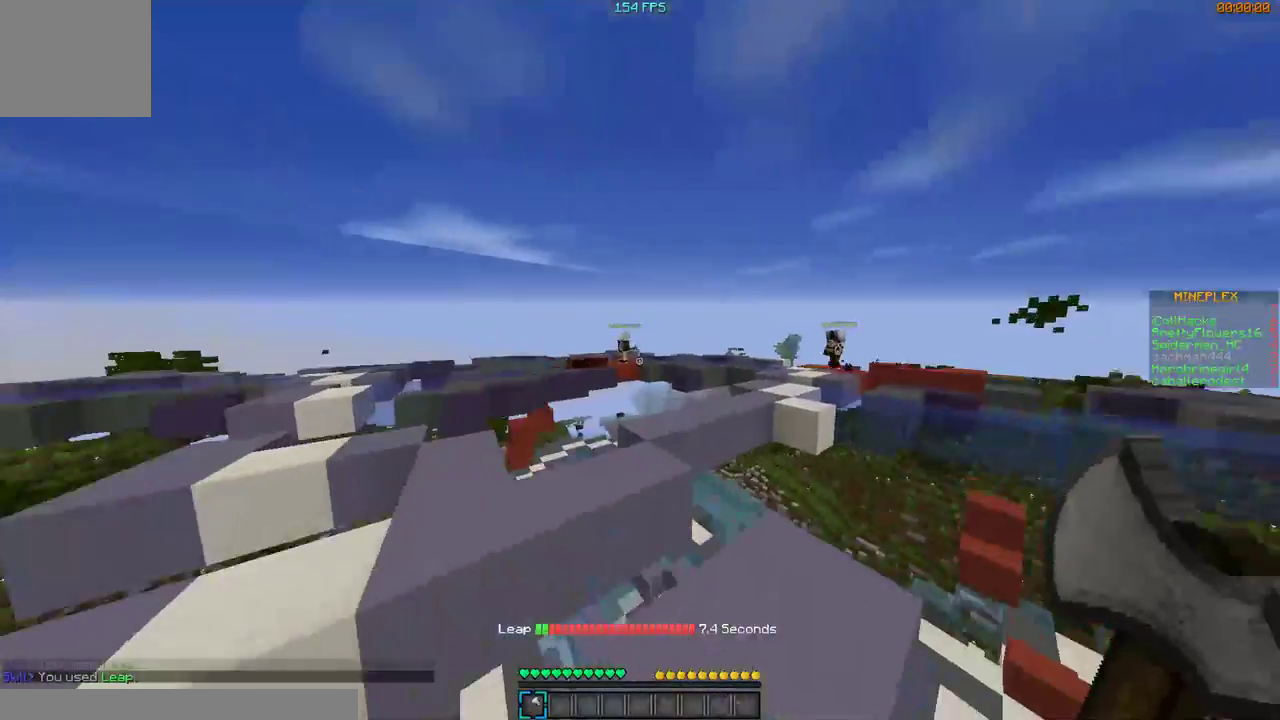
{"keys": ["w"], "mouse": [], "events": [[200, "d", "up"], [367, "a", "down"], [500, "a", "up"]]}
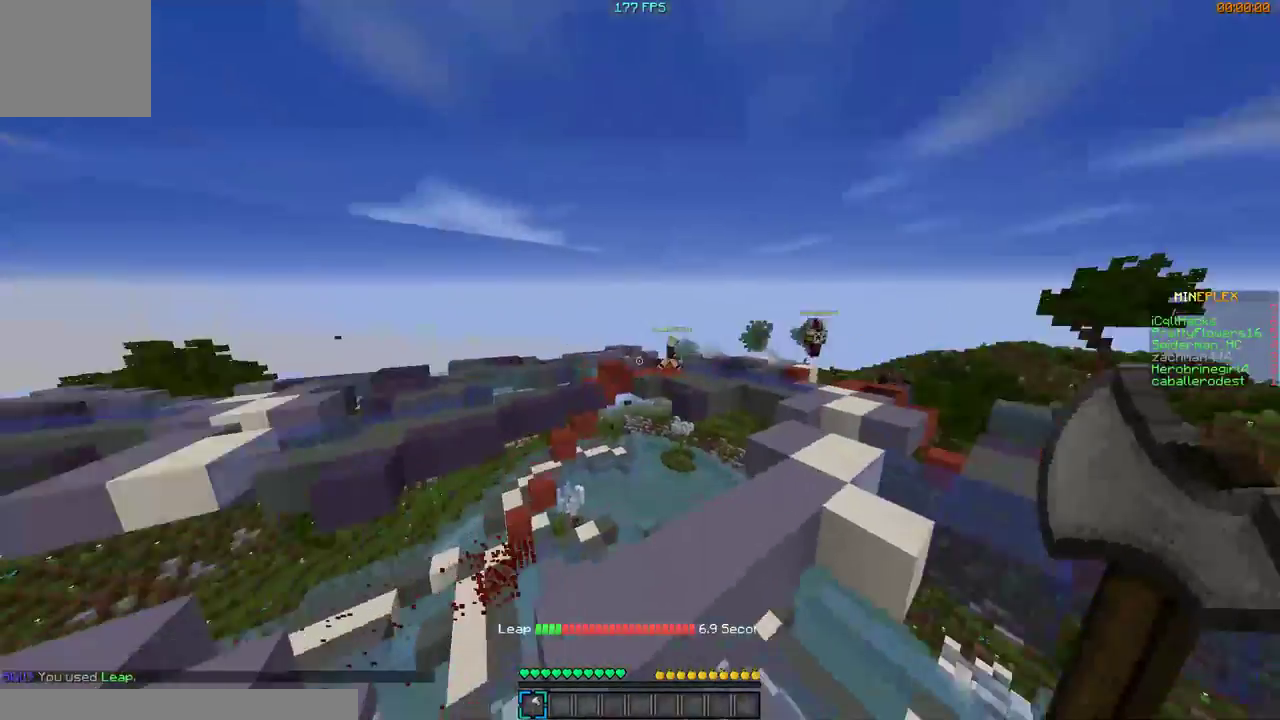
{"keys": ["w"], "mouse": [], "events": [[267, "d", "down"], [400, "d", "up"]]}
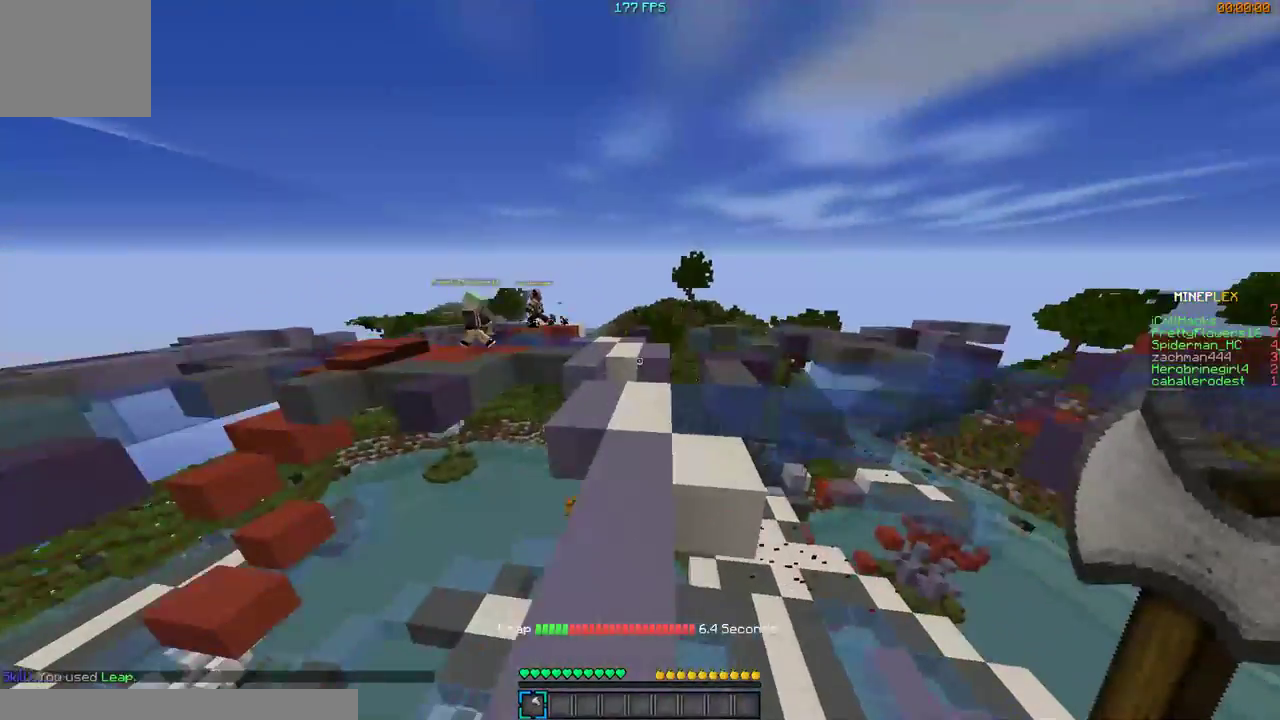
{"keys": ["w"], "mouse": [], "events": [[100, "d", "down"], [200, "d", "up"]]}
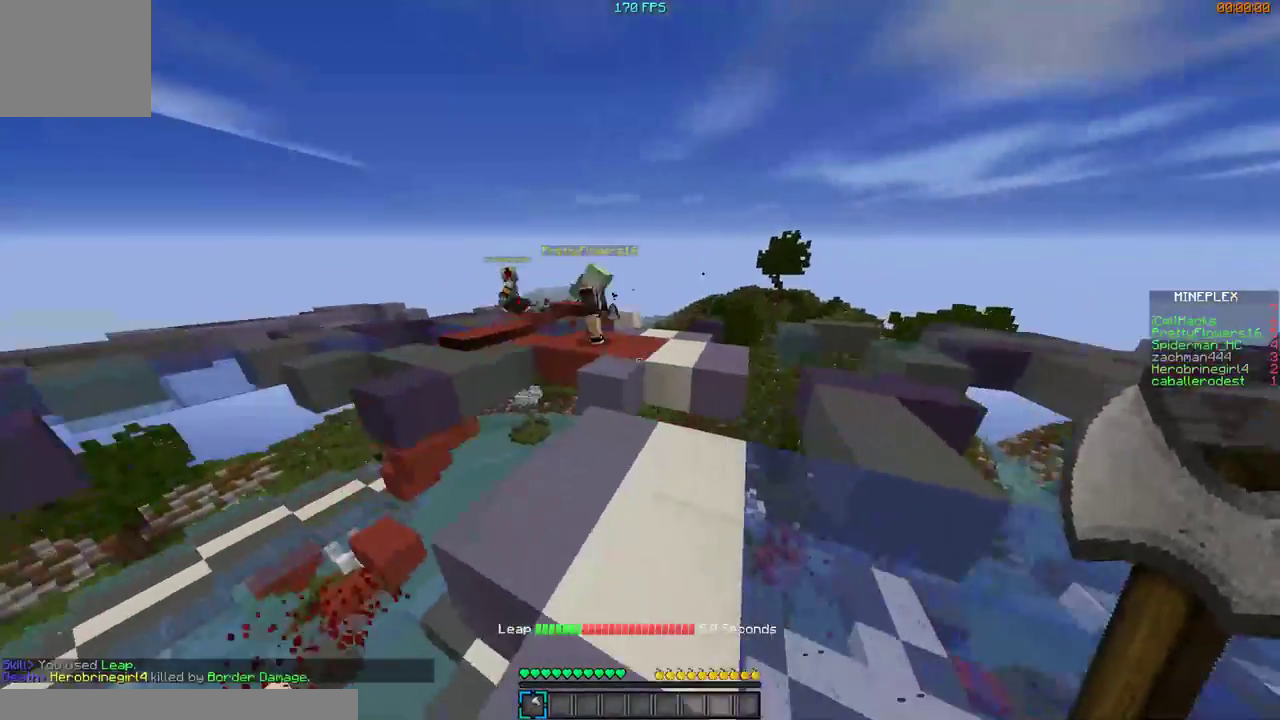
{"keys": ["d", "w"], "mouse": [], "events": [[100, "a", "down"], [200, "a", "up"], [467, "d", "down"]]}
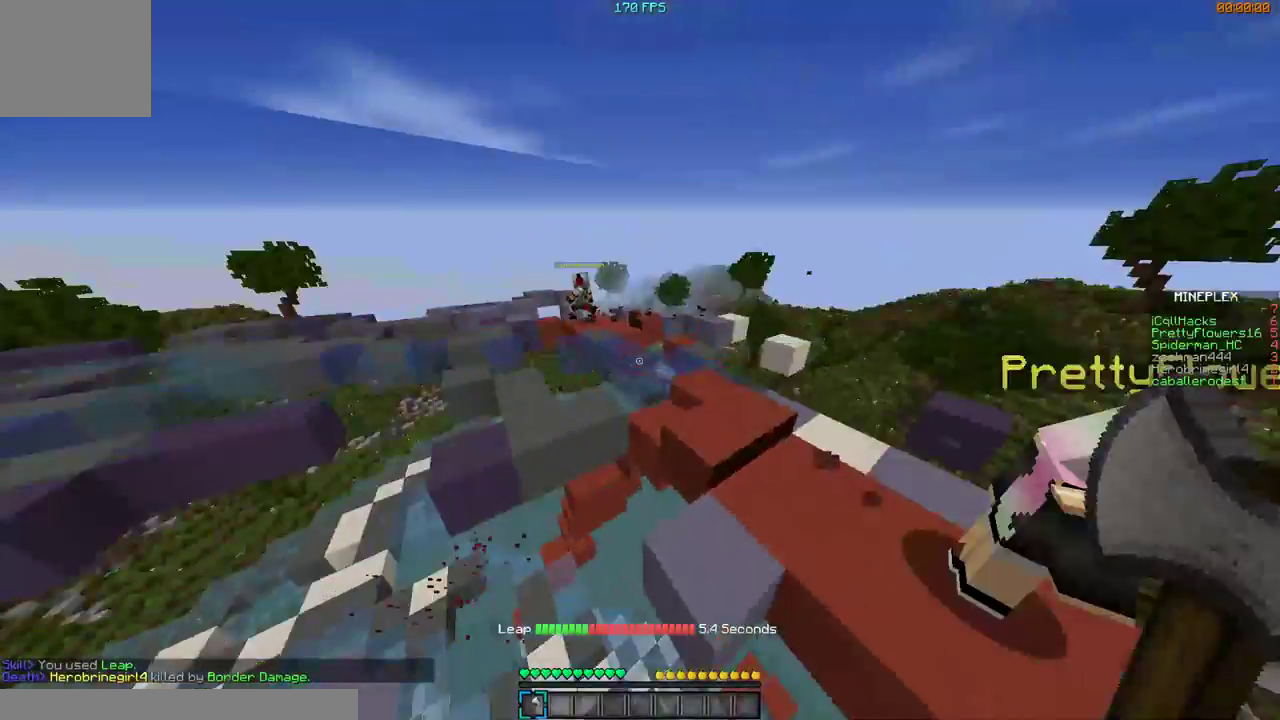
{"keys": ["a", "w"], "mouse": [], "events": [[67, "a", "down"], [67, "d", "up"], [300, "a", "up"], [467, "a", "down"]]}
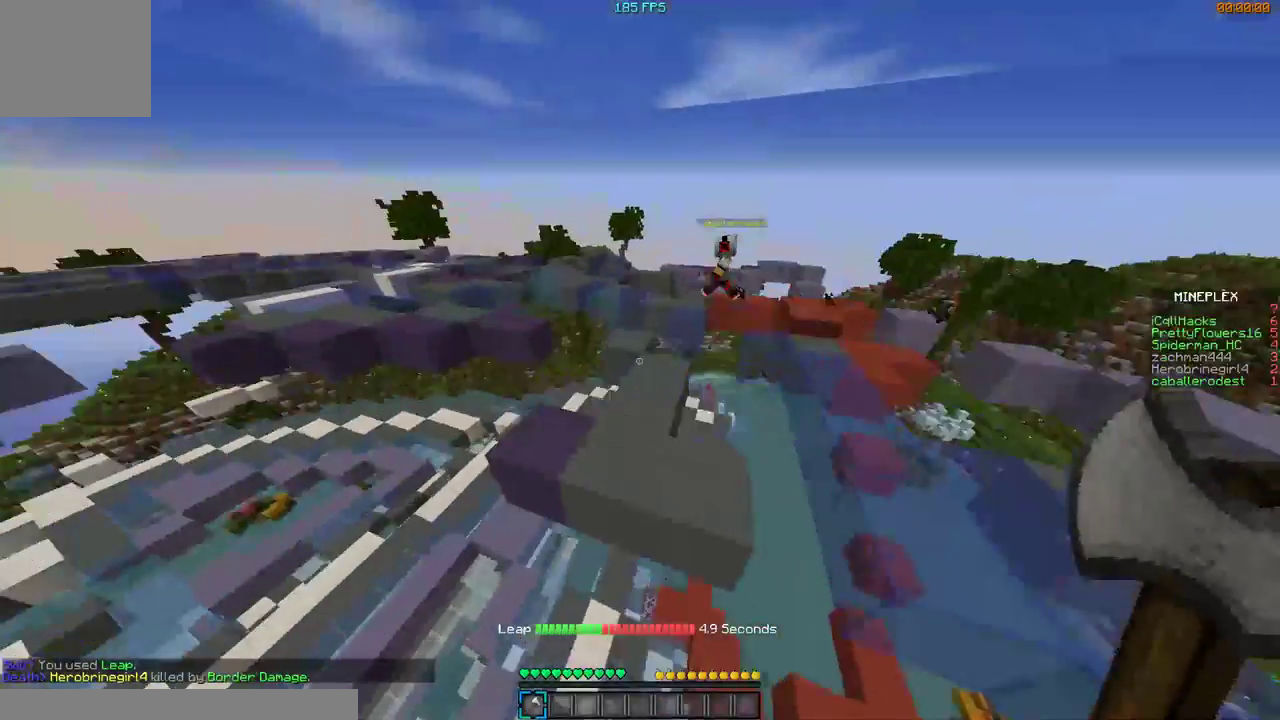
{"keys": ["w"], "mouse": [], "events": [[100, "a", "up"]]}
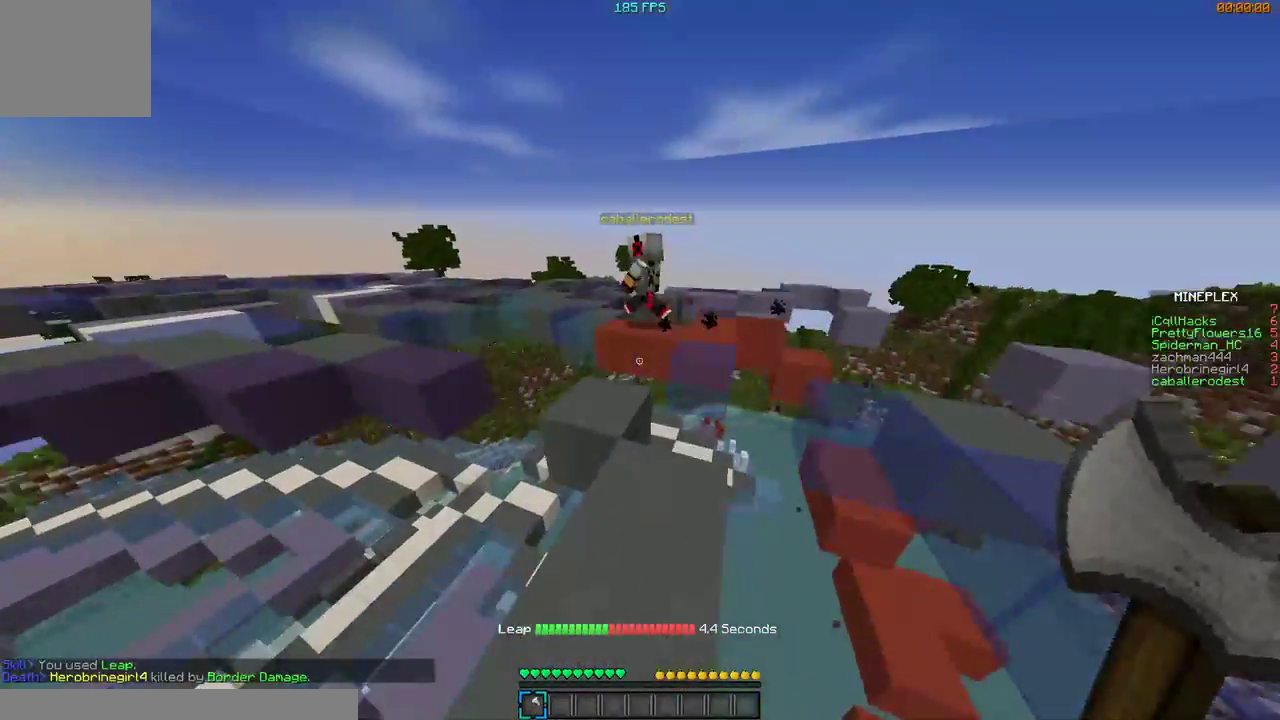
{"keys": ["w"], "mouse": [], "events": [[67, "a", "down"], [200, "a", "up"], [367, "d", "down"], [400, "d", "up"]]}
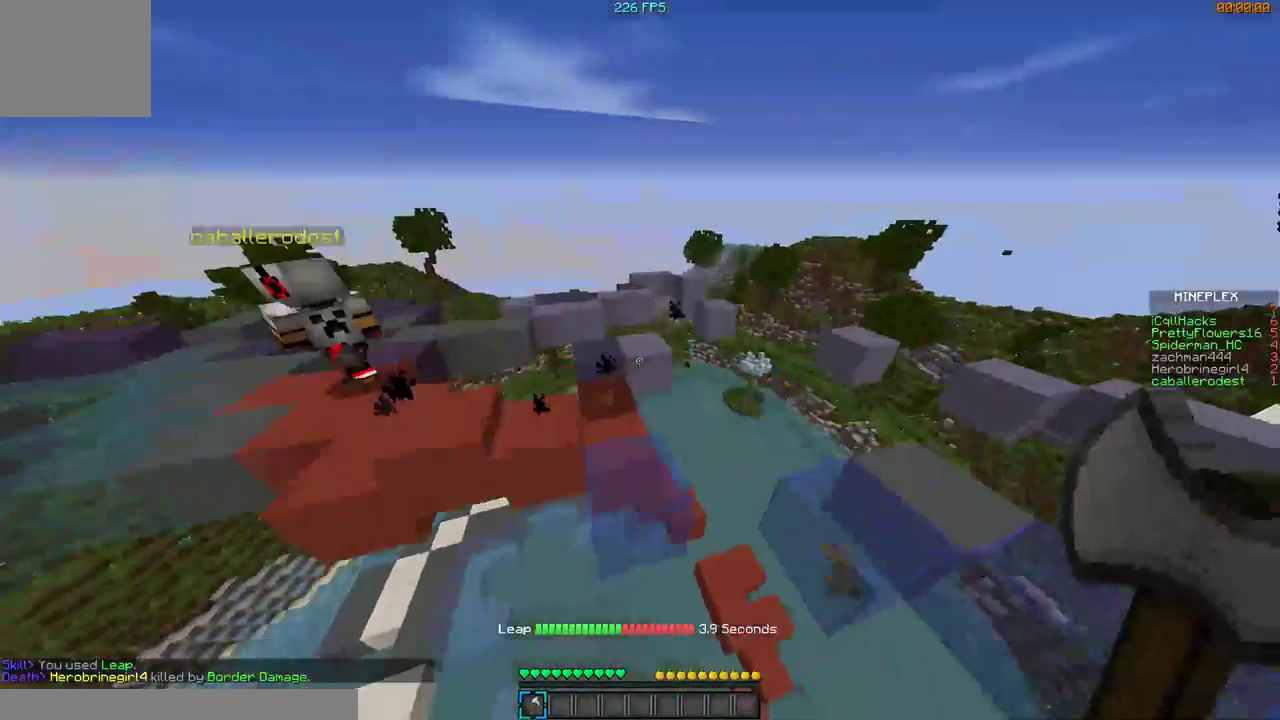
{"keys": ["w"], "mouse": [], "events": [[67, "d", "down"], [100, "a", "down"], [100, "w", "up"], [200, "d", "up"], [367, "w", "down"], [467, "a", "up"]]}
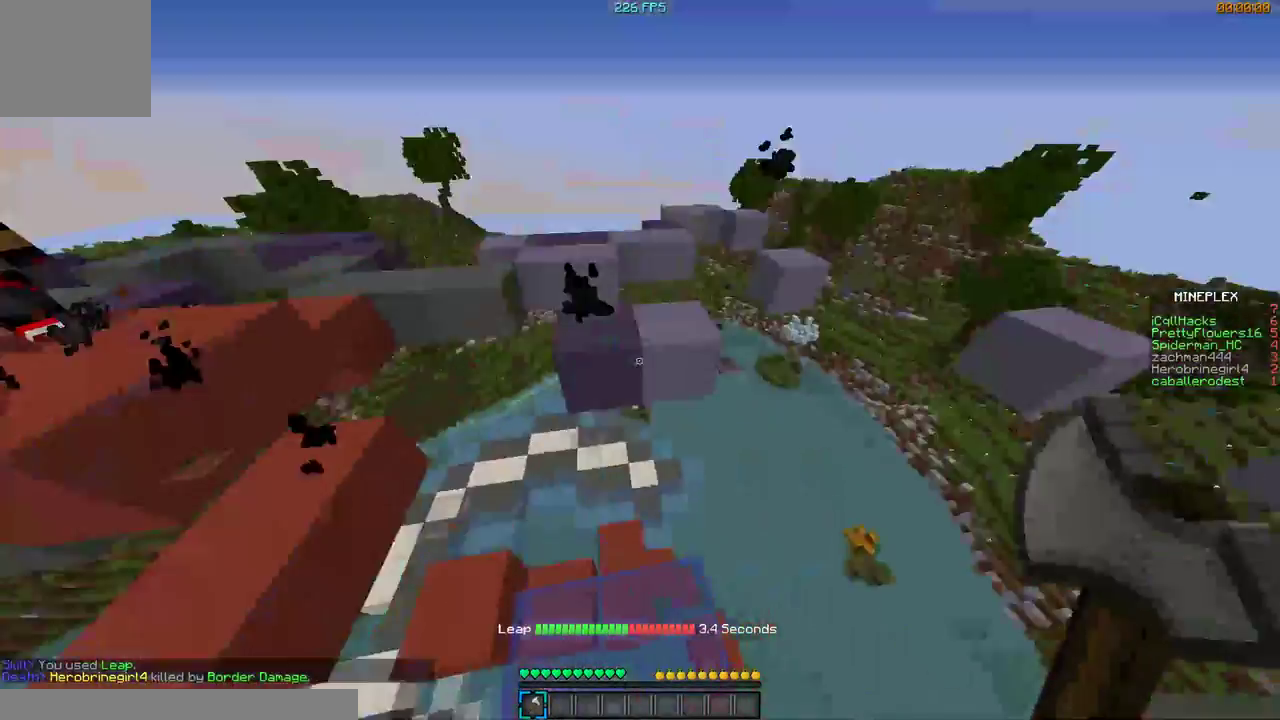
{"keys": ["d", "w"], "mouse": [], "events": [[300, "d", "down"]]}
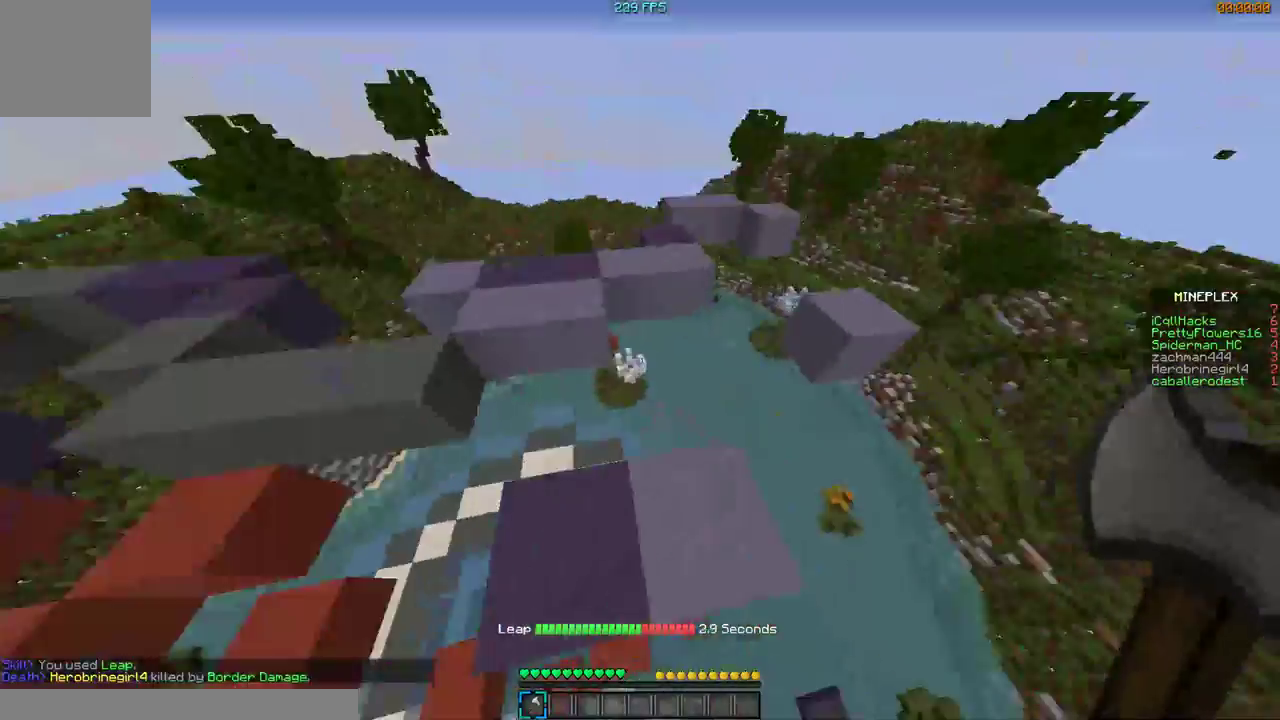
{"keys": ["a", "w"], "mouse": [], "events": [[67, "d", "up"], [300, "a", "down"]]}
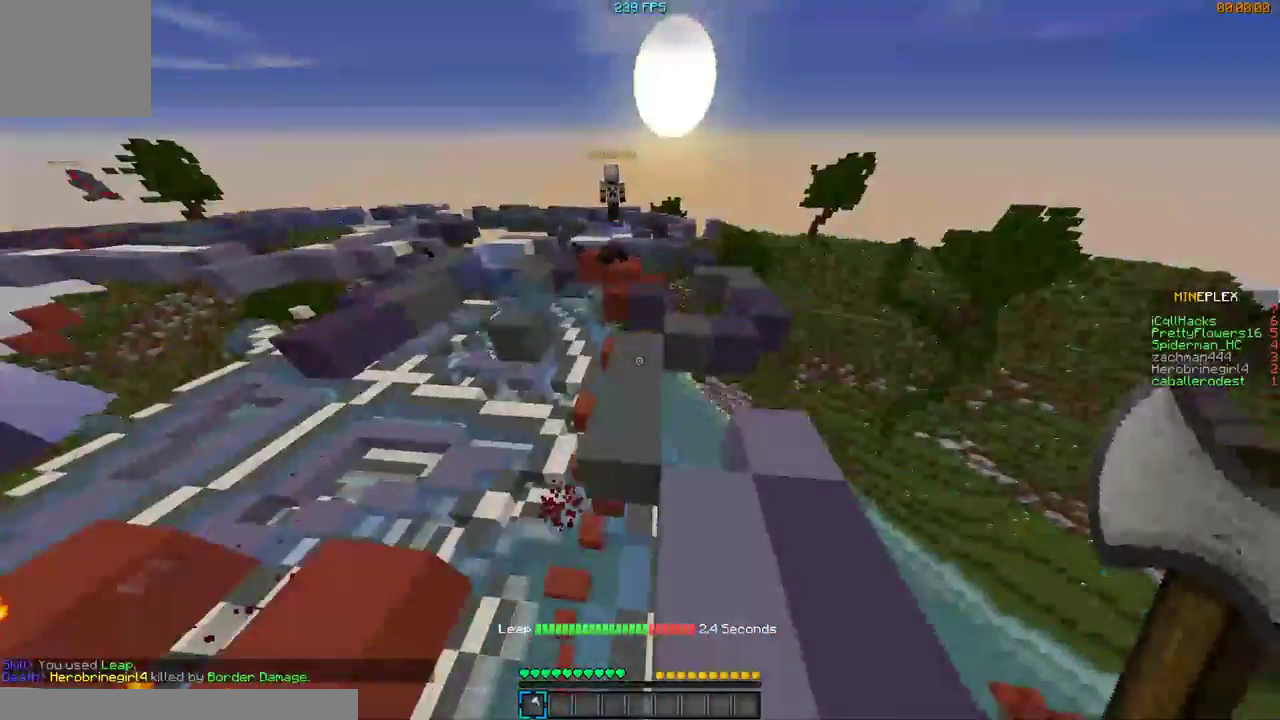
{"keys": ["w"], "mouse": ["right"], "events": [[100, "a", "up"], [400, "mouse_right", "down"]]}
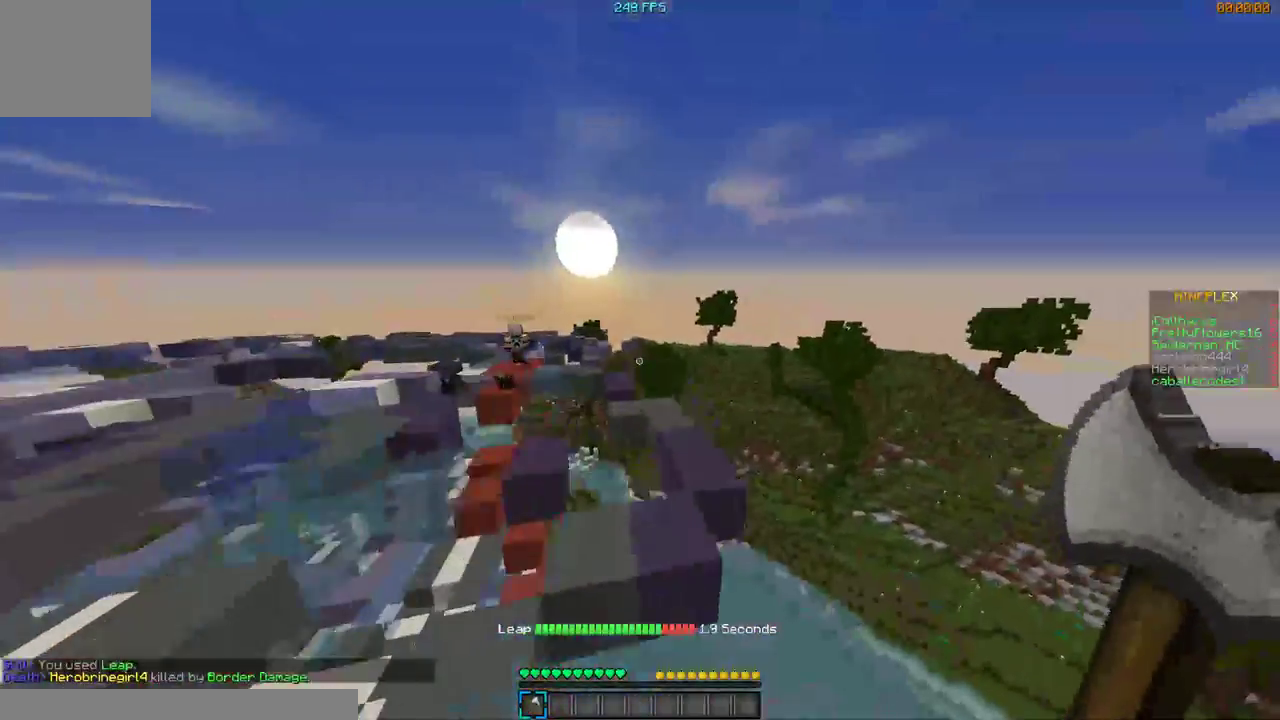
{"keys": ["w"], "mouse": [], "events": [[67, "mouse_right", "up"], [100, "d", "down"], [400, "d", "up"], [400, "mouse_right", "down"], [467, "mouse_right", "up"]]}
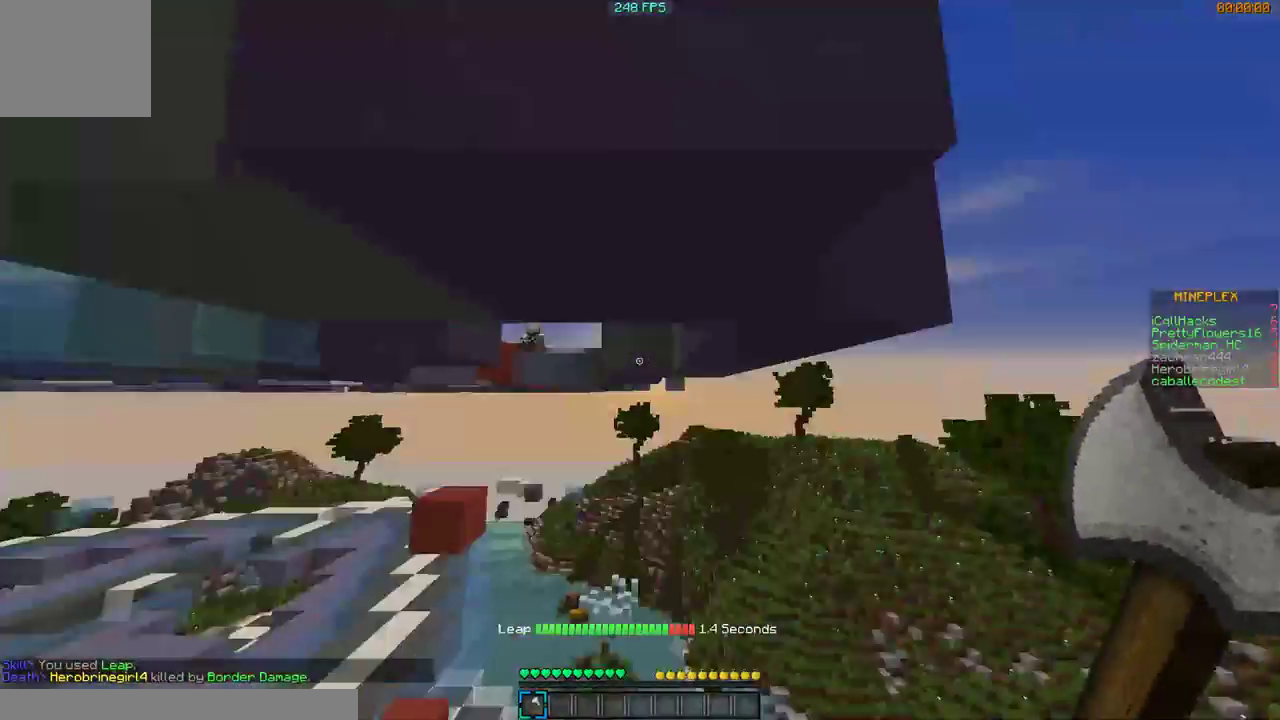
{"keys": ["a", "w"], "mouse": [], "events": [[67, "mouse_right", "down"], [167, "mouse_right", "up"], [267, "a", "down"]]}
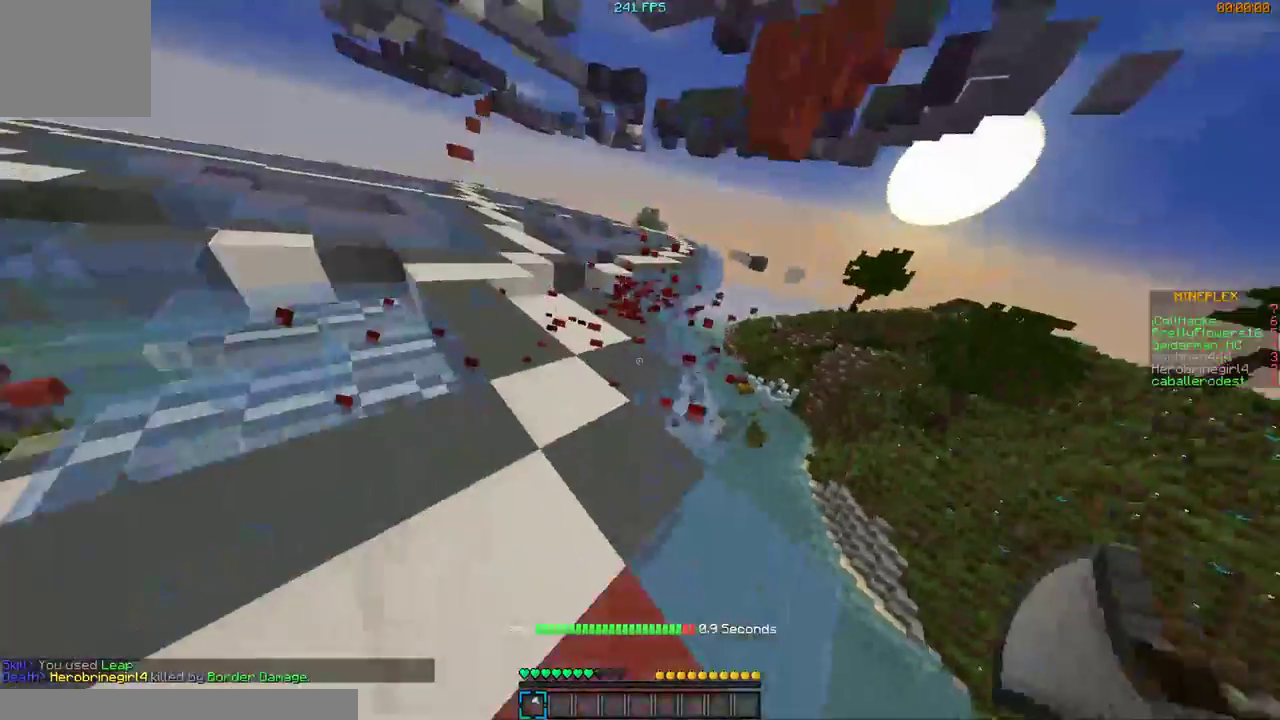
{"keys": ["w"], "mouse": [], "events": [[200, "a", "up"], [300, "a", "down"], [367, "a", "up"]]}
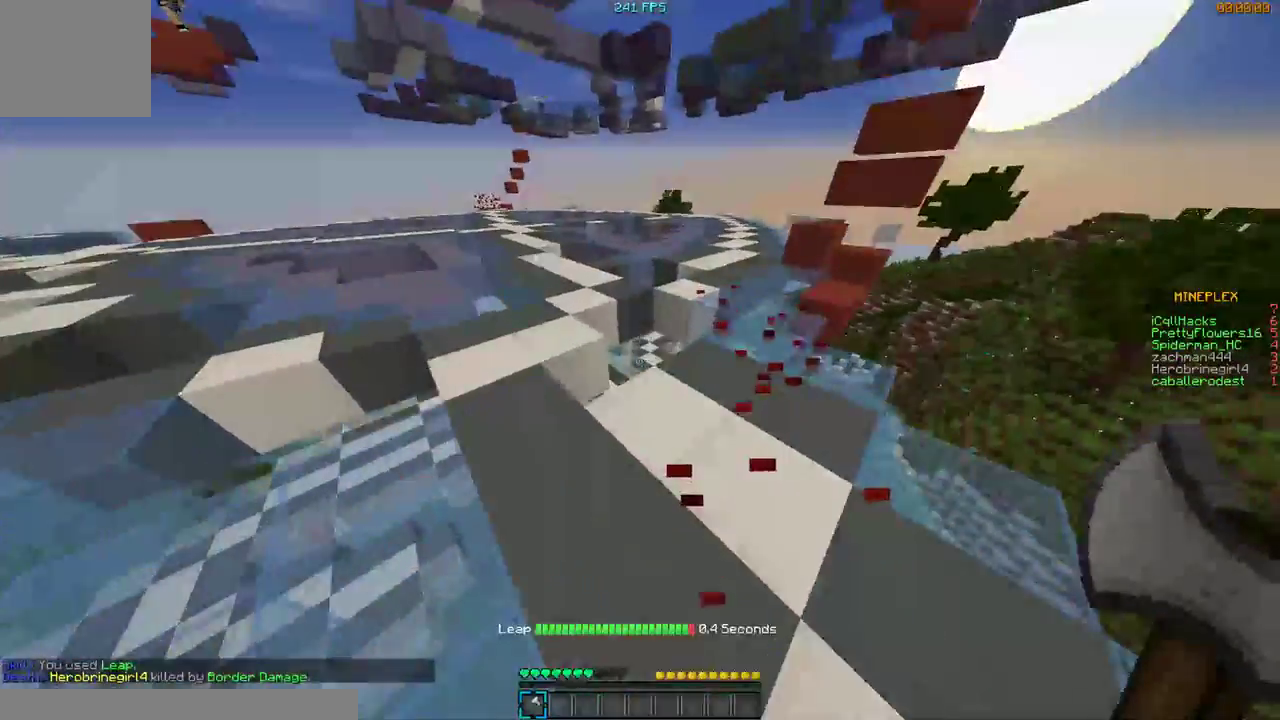
{"keys": ["d", "w"], "mouse": [], "events": [[167, "d", "down"]]}
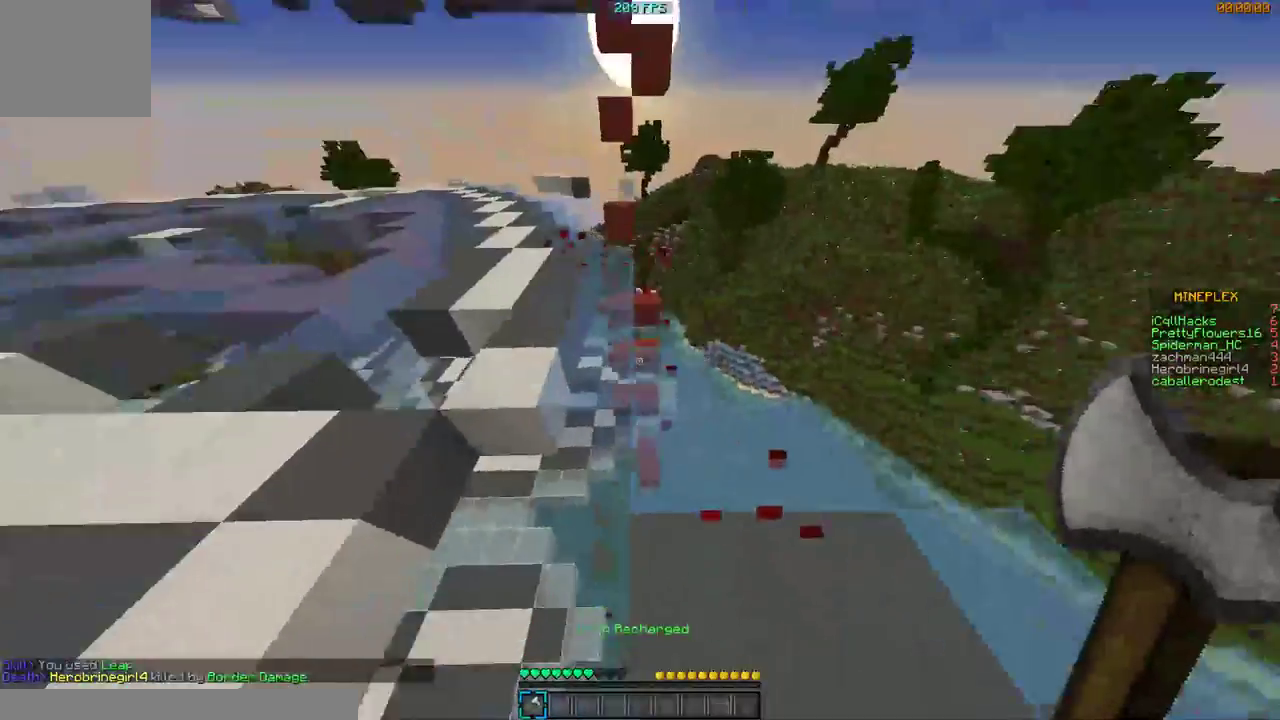
{"keys": ["w"], "mouse": [], "events": [[267, "a", "down"], [267, "d", "up"], [400, "a", "up"]]}
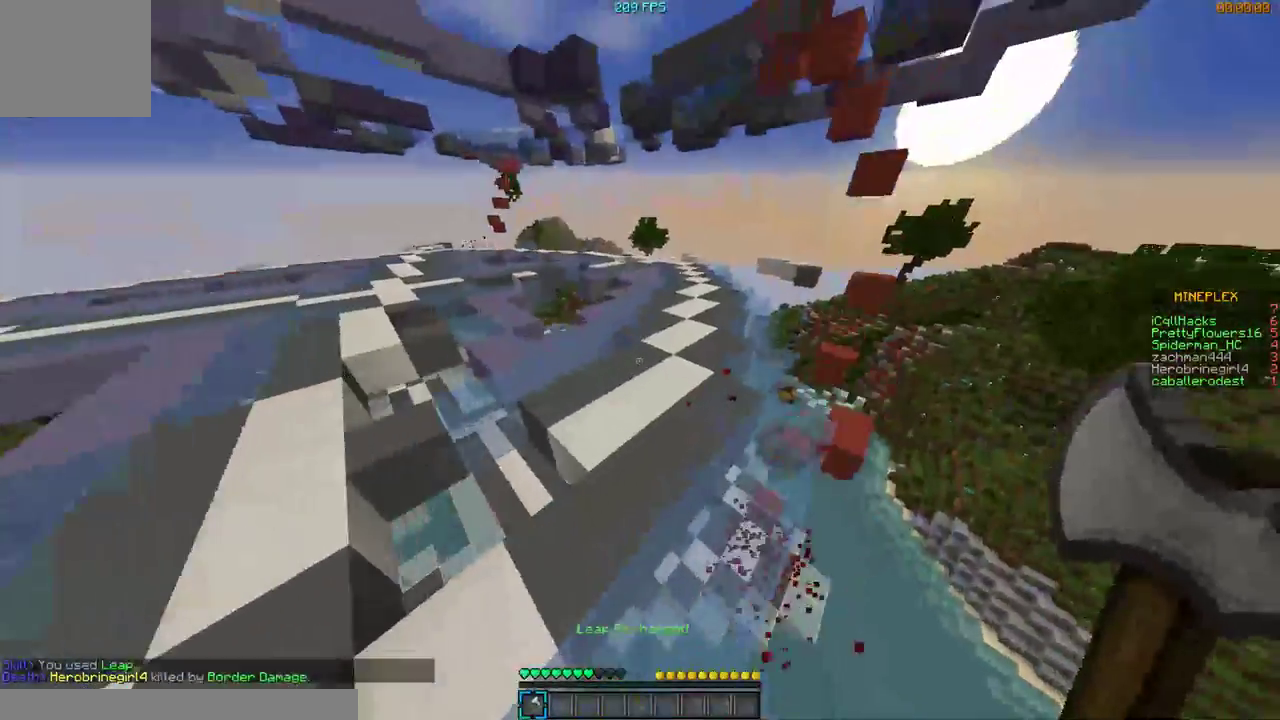
{"keys": ["w"], "mouse": [], "events": []}
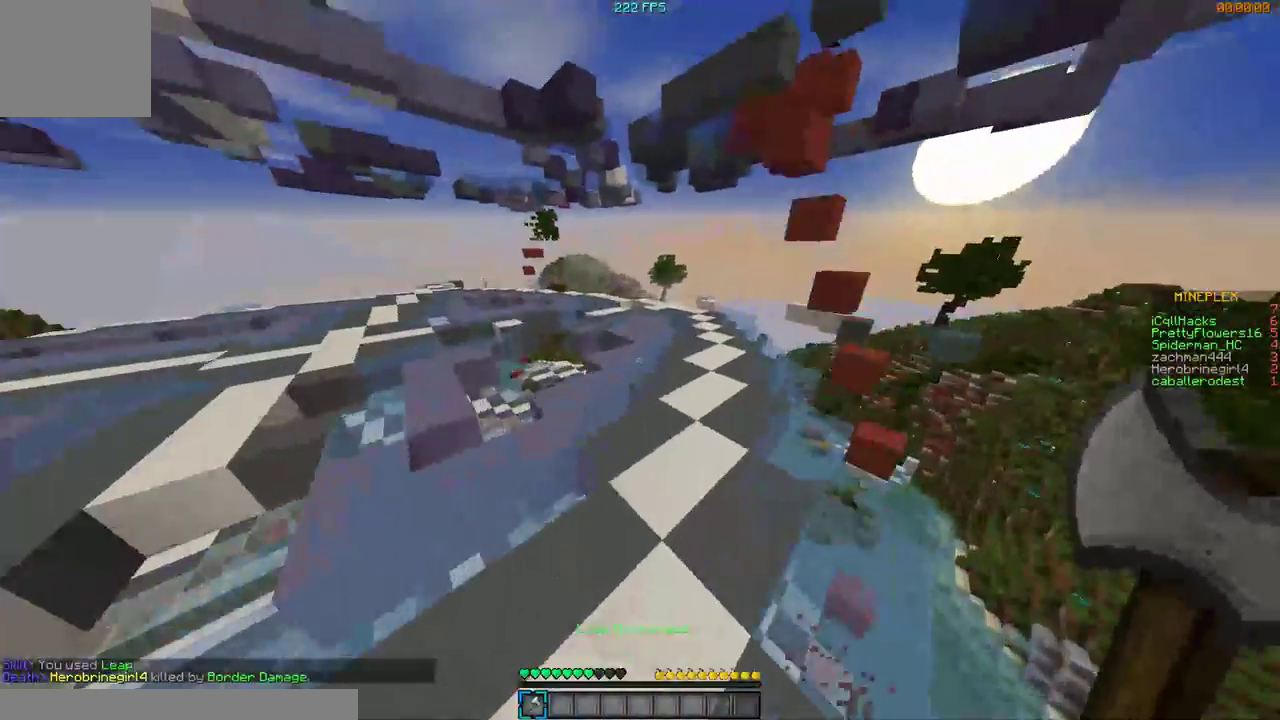
{"keys": ["w"], "mouse": [], "events": [[300, "d", "down"], [500, "d", "up"]]}
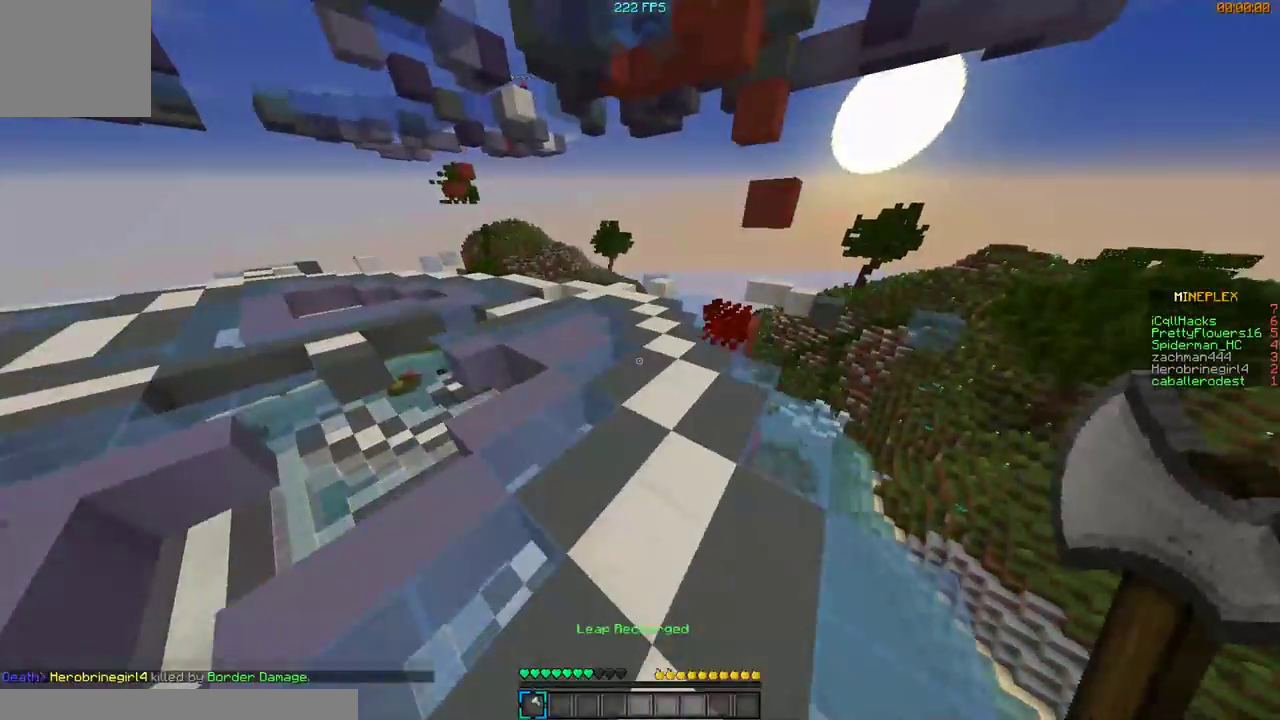
{"keys": ["d", "w"], "mouse": [], "events": [[267, "d", "down"]]}
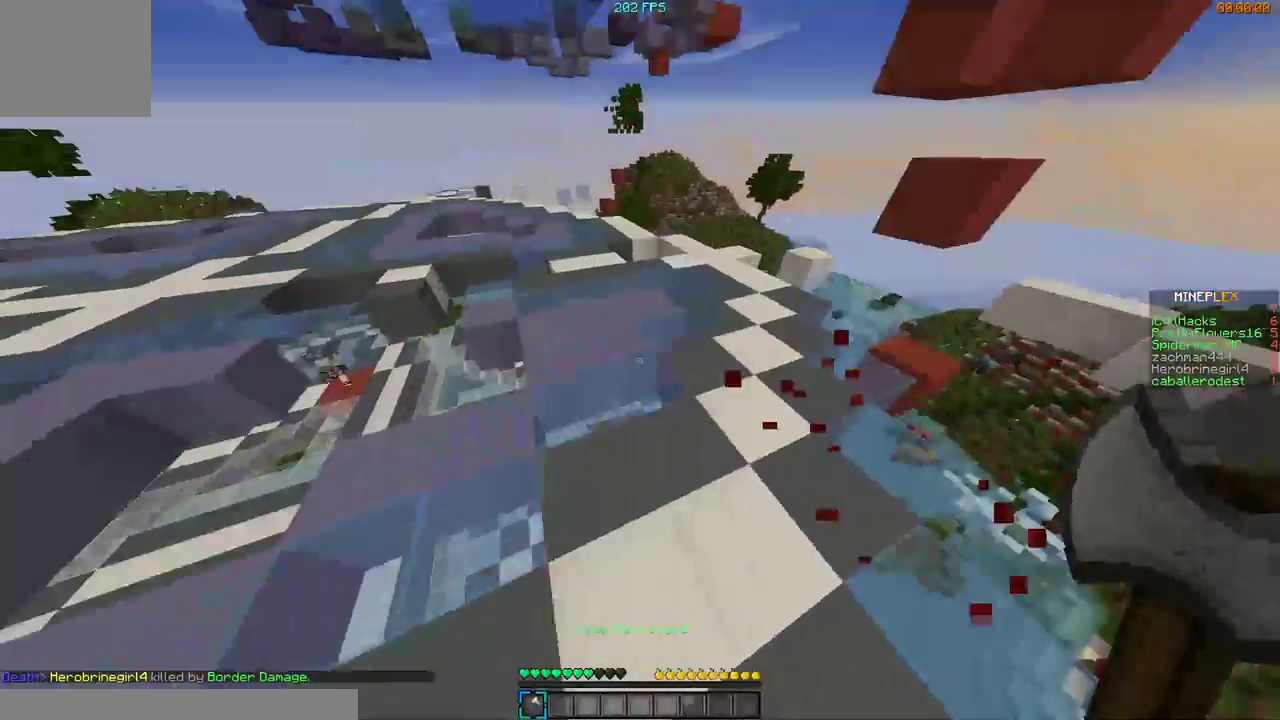
{"keys": ["w"], "mouse": [], "events": [[367, "d", "up"]]}
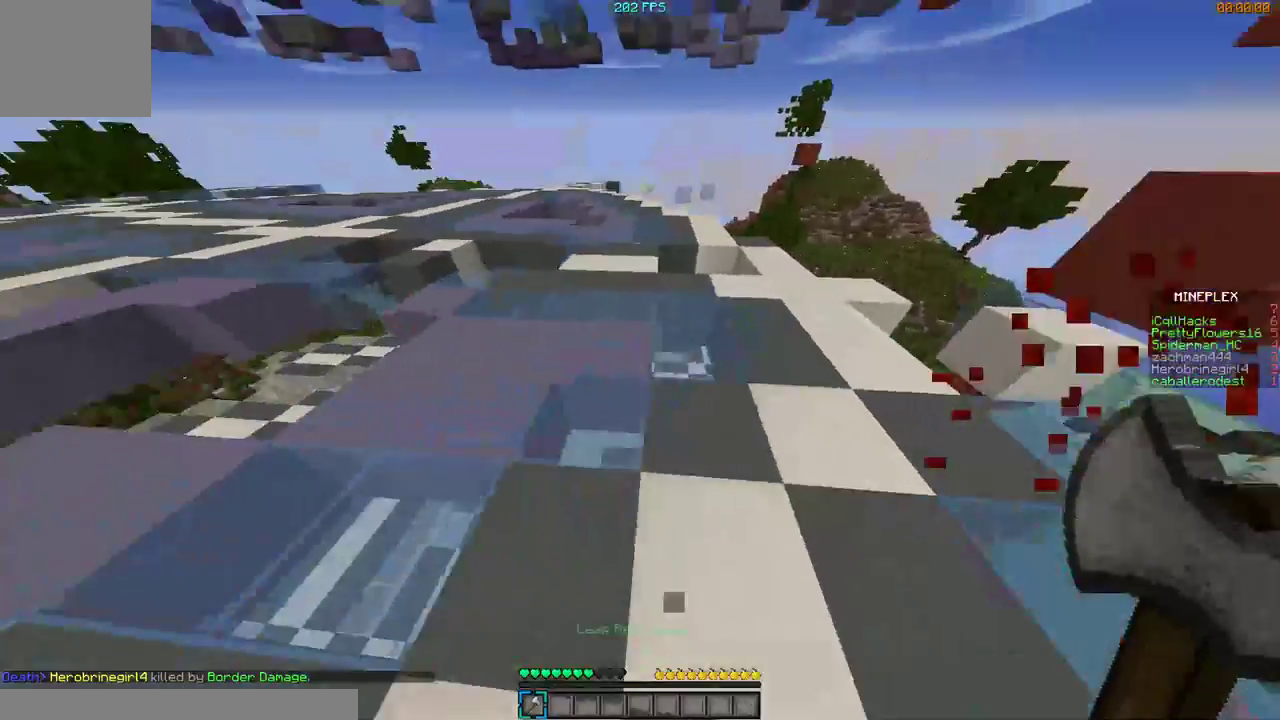
{"keys": ["w"], "mouse": [], "events": [[100, "a", "down"], [300, "a", "up"]]}
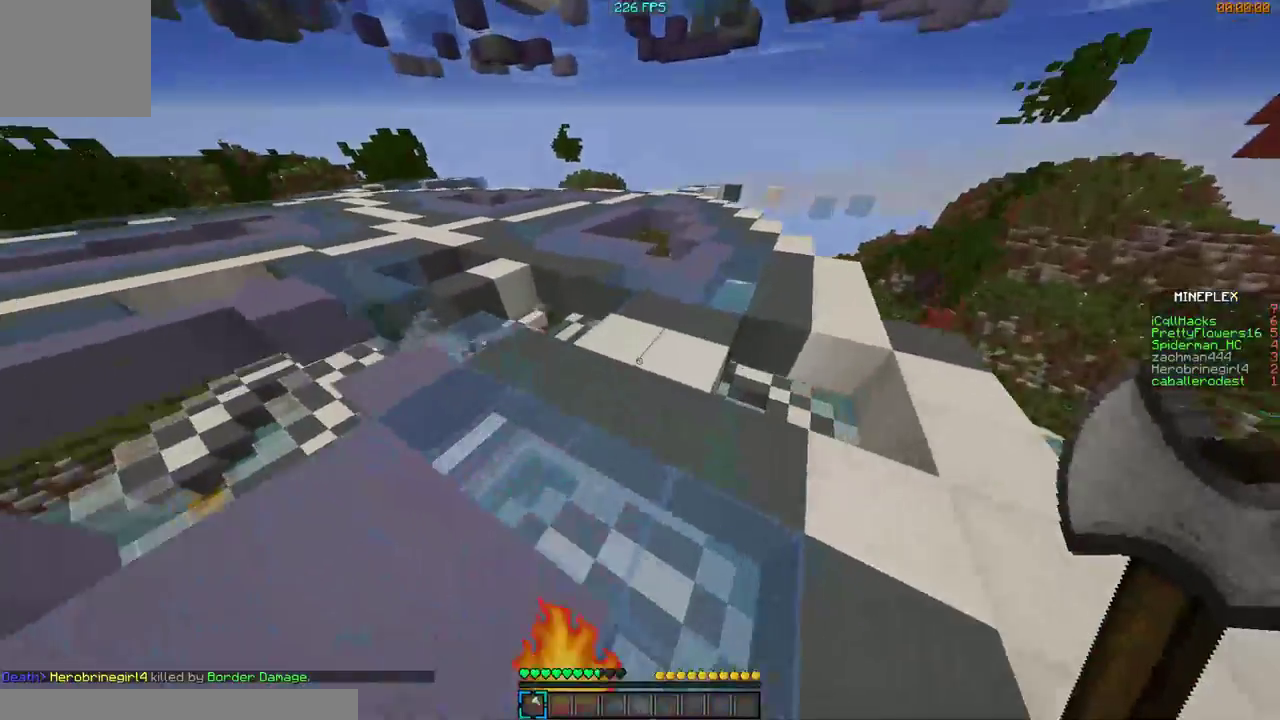
{"keys": ["d", "w"], "mouse": [], "events": [[300, "d", "down"]]}
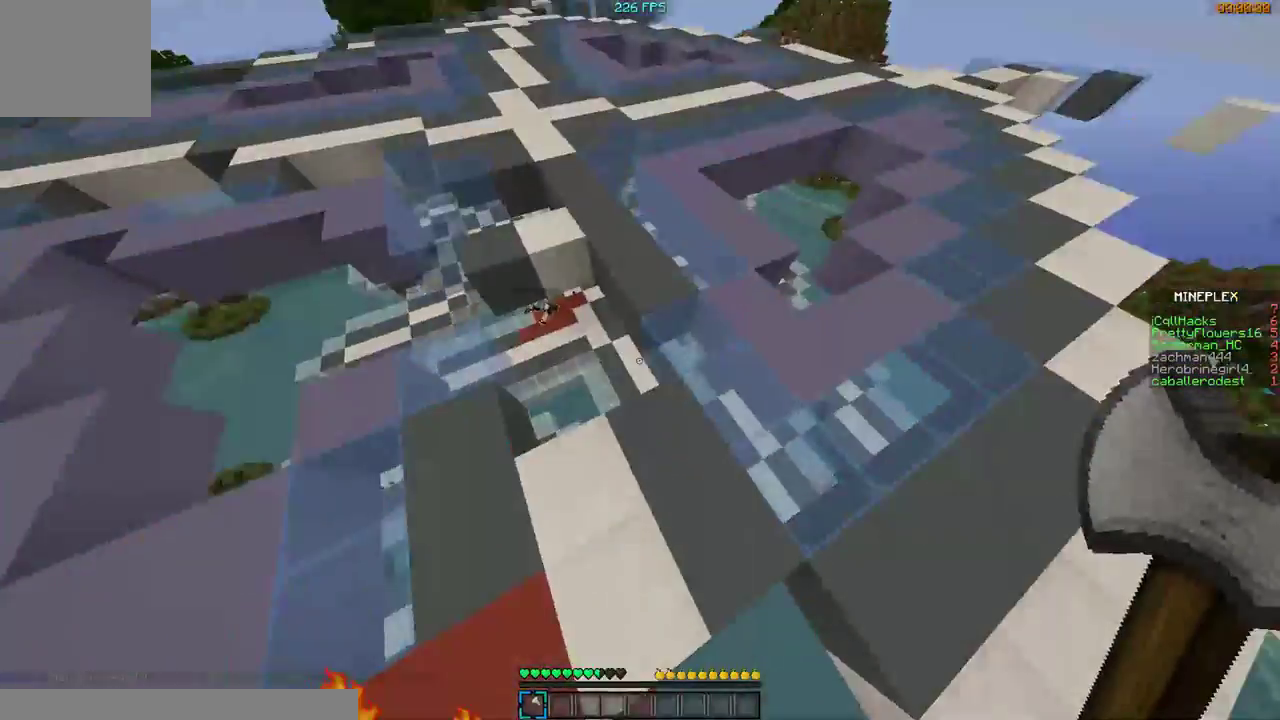
{"keys": ["w"], "mouse": [], "events": [[67, "d", "up"]]}
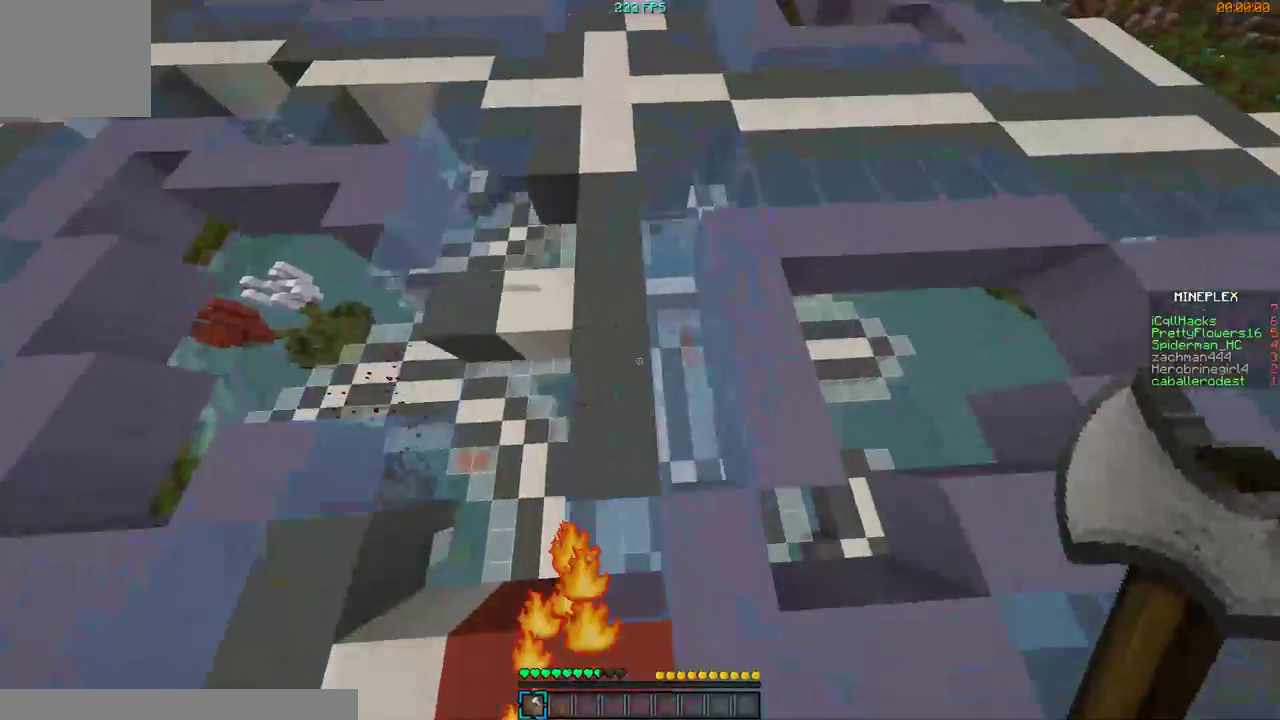
{"keys": ["w"], "mouse": [], "events": [[367, "a", "down"], [467, "a", "up"]]}
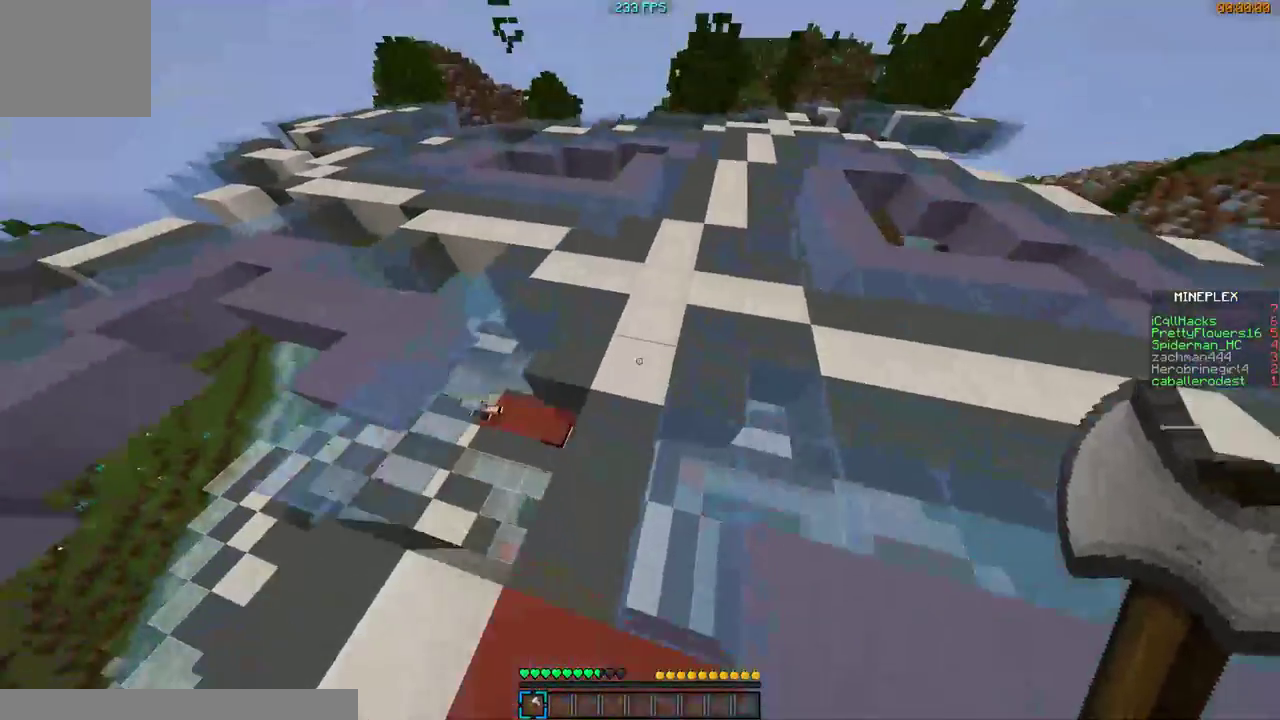
{"keys": ["d", "w"], "mouse": [], "events": [[267, "d", "down"]]}